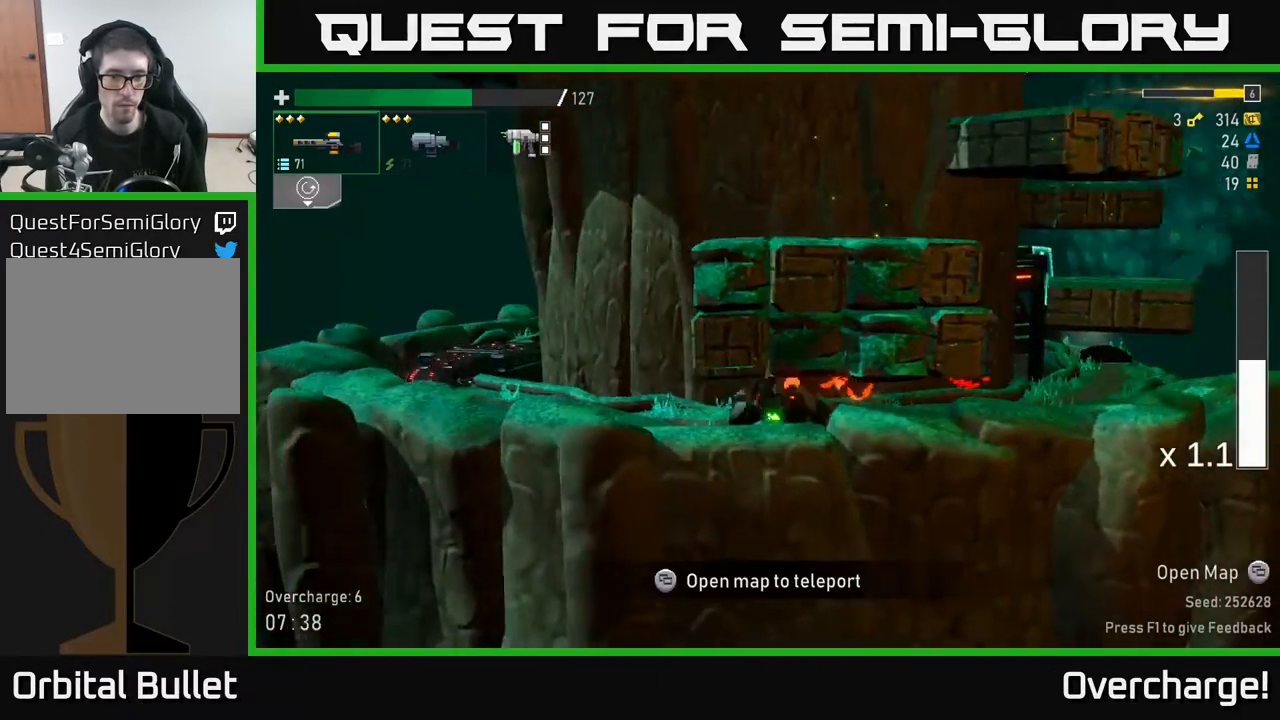
Gameplay with a controller (Xbox layout); each line is a JSON object with the inputs held at the frame after it. "events" lists button and stick changes between this image and that frame as [ms after this image, input, new state], when the widget could be followed in between. Not read: right_stick.
{"buttons": ["A"], "left_stick": "right", "events": [[250, "A", "down"], [317, "left_stick", "center"], [383, "left_stick", "right"], [433, "A", "up"], [467, "A", "down"]]}
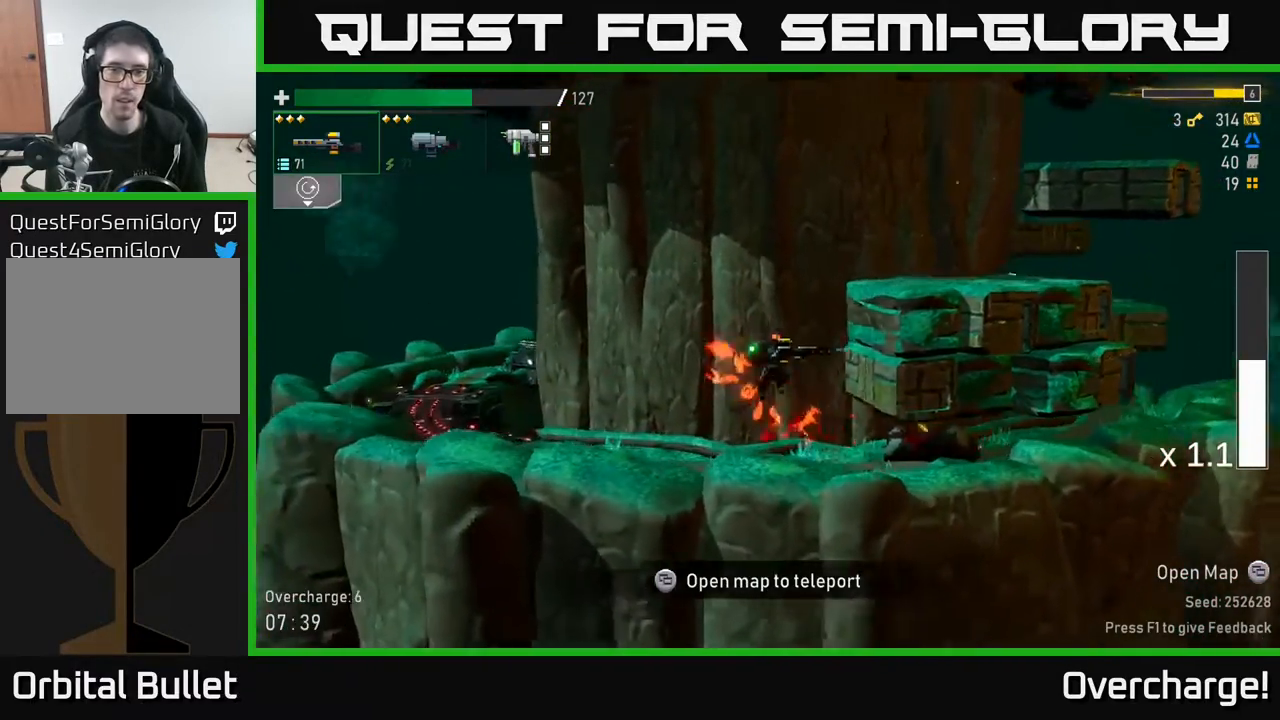
{"buttons": [], "left_stick": "right", "events": [[150, "A", "up"]]}
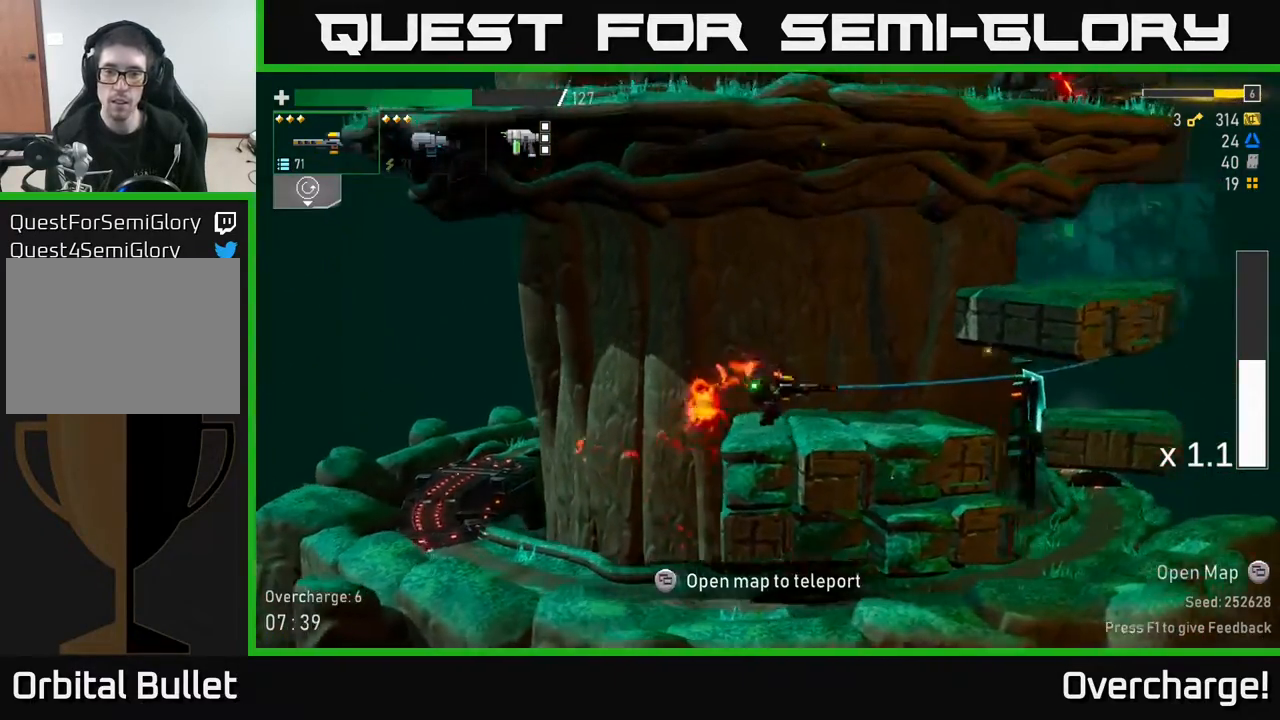
{"buttons": [], "left_stick": "right", "events": [[200, "X", "down"], [400, "X", "up"]]}
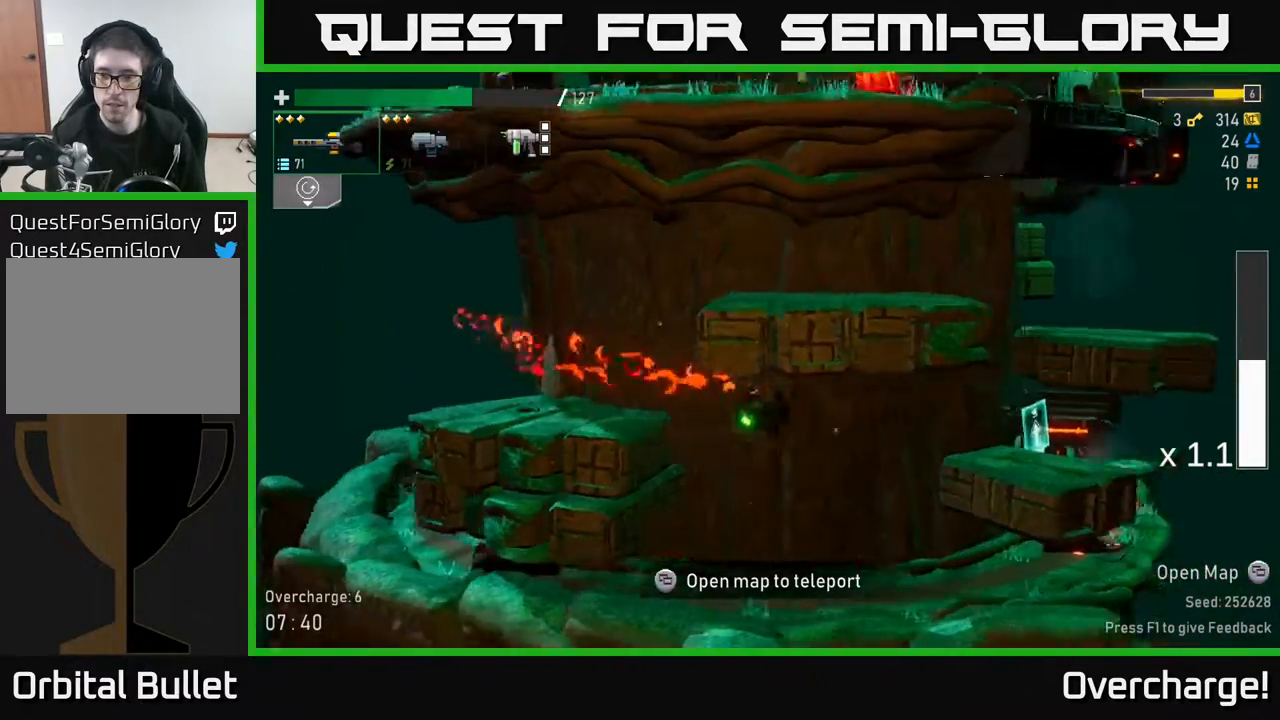
{"buttons": ["X"], "left_stick": "right", "events": [[200, "A", "down"], [367, "X", "down"], [400, "A", "up"]]}
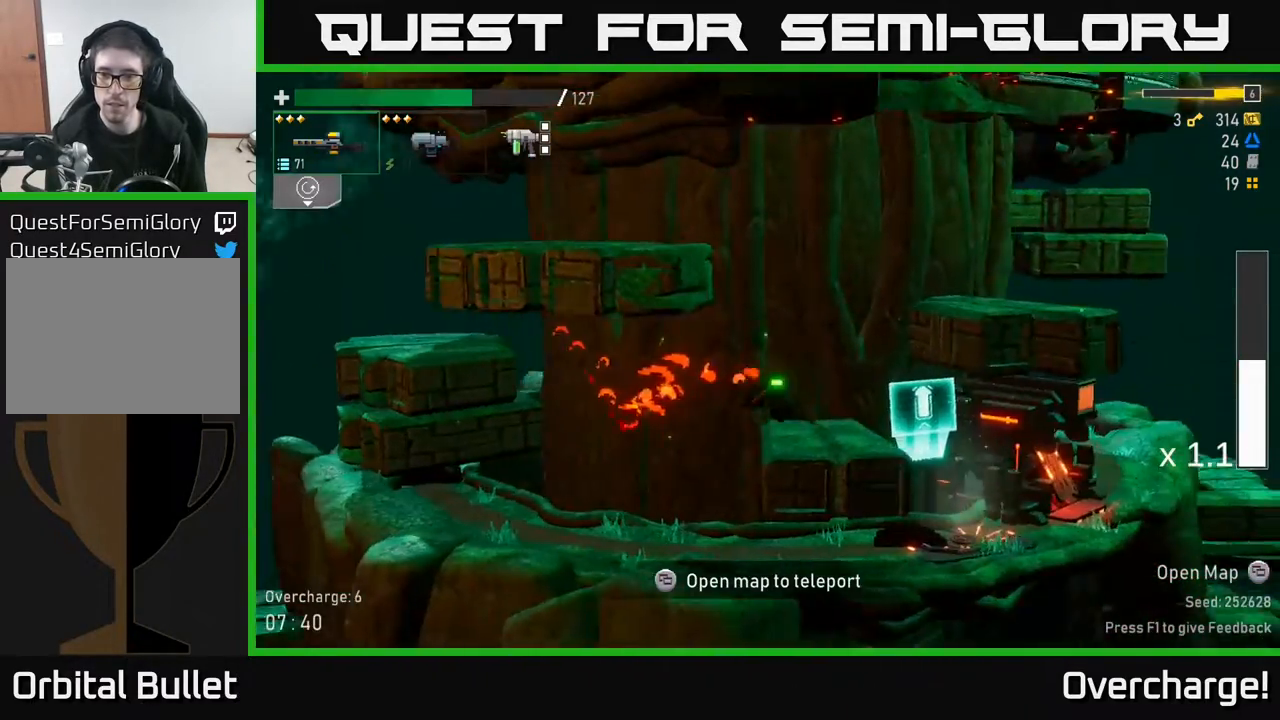
{"buttons": [], "left_stick": "right", "events": [[33, "X", "up"]]}
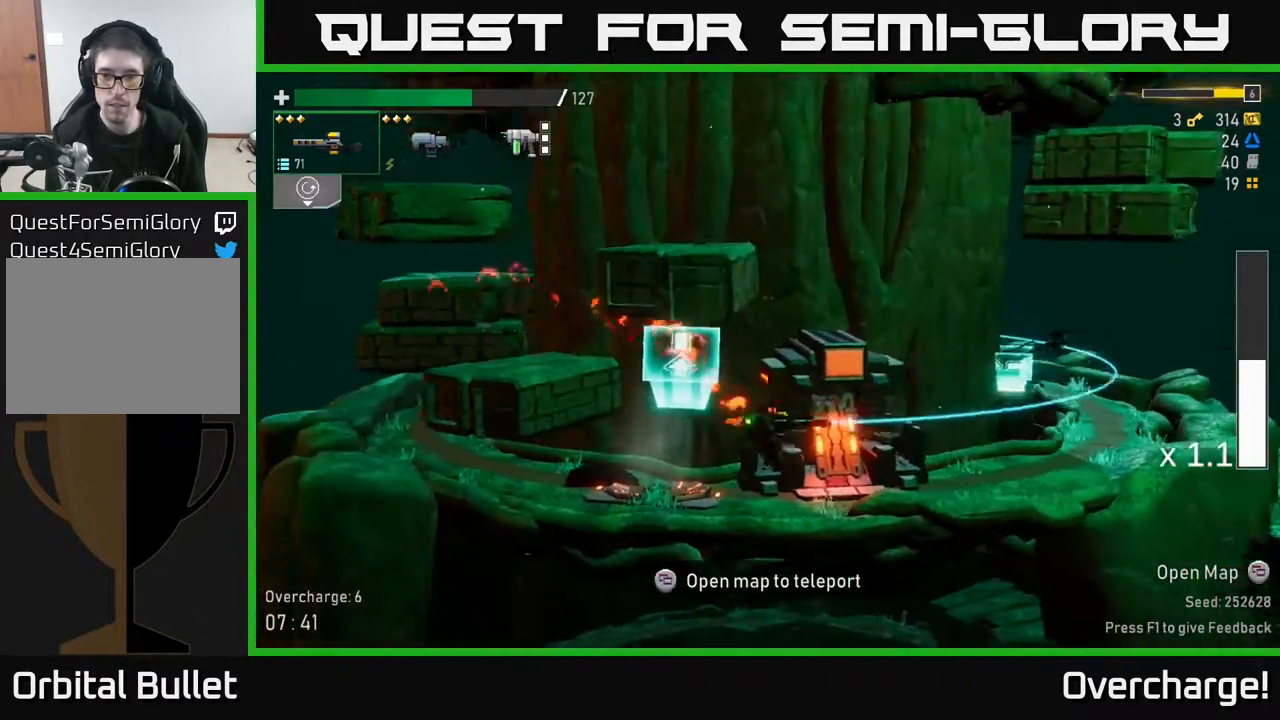
{"buttons": [], "left_stick": "center", "events": [[200, "left_stick", "center"], [217, "Y", "down"], [267, "Y", "up"]]}
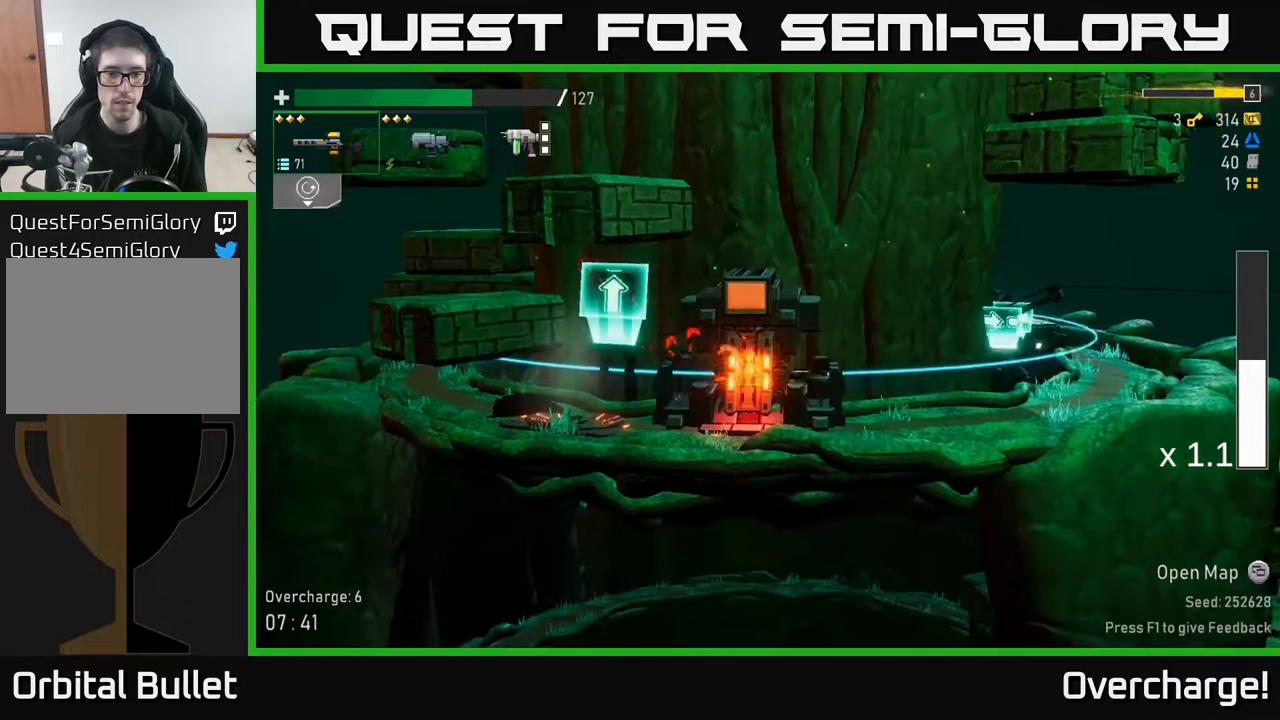
{"buttons": [], "left_stick": "center", "events": []}
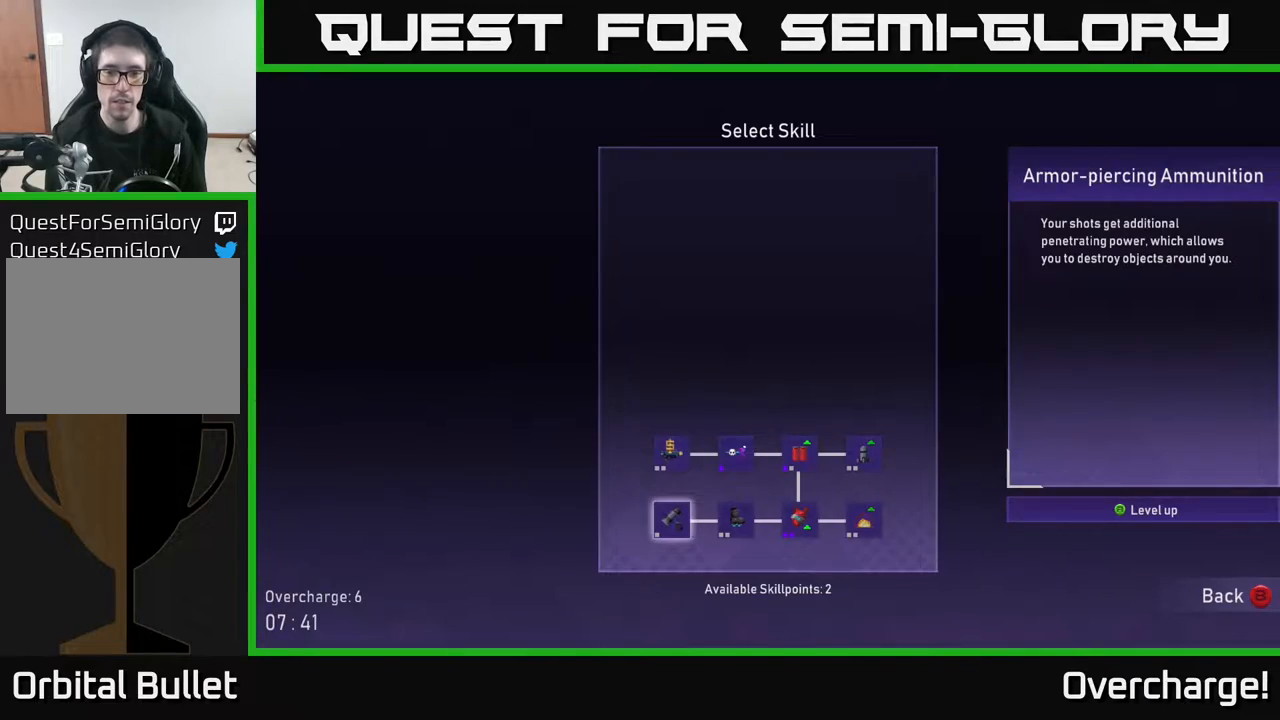
{"buttons": [], "left_stick": "right", "events": [[250, "left_stick", "right"], [383, "left_stick", "center"], [433, "left_stick", "right"]]}
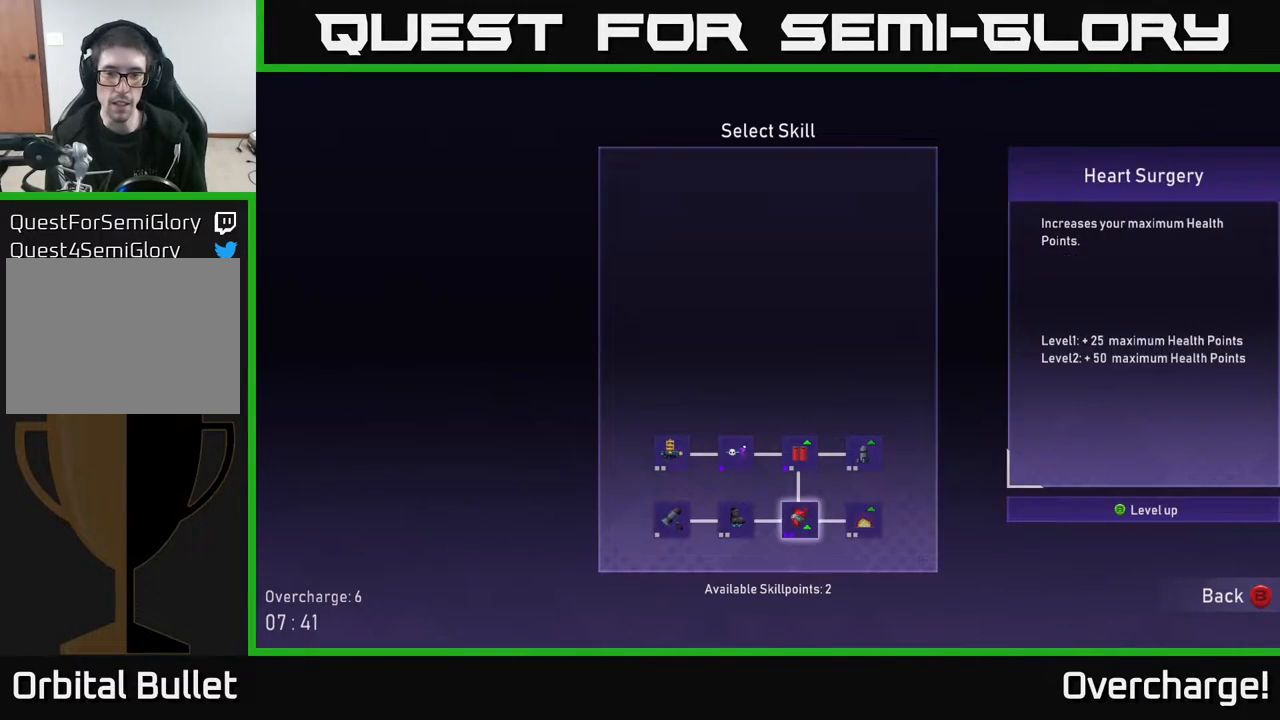
{"buttons": [], "left_stick": "center", "events": [[100, "left_stick", "center"]]}
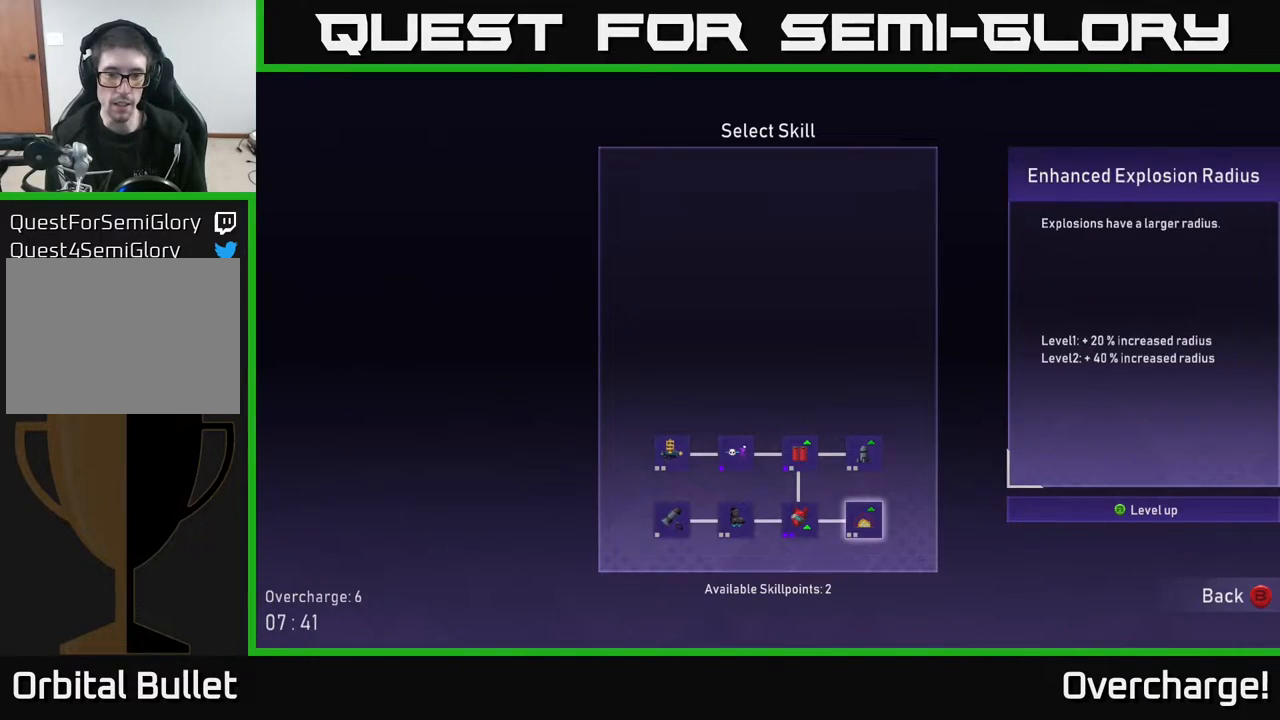
{"buttons": [], "left_stick": "center", "events": [[100, "left_stick", "left"], [217, "left_stick", "center"], [317, "left_stick", "left"], [450, "left_stick", "center"]]}
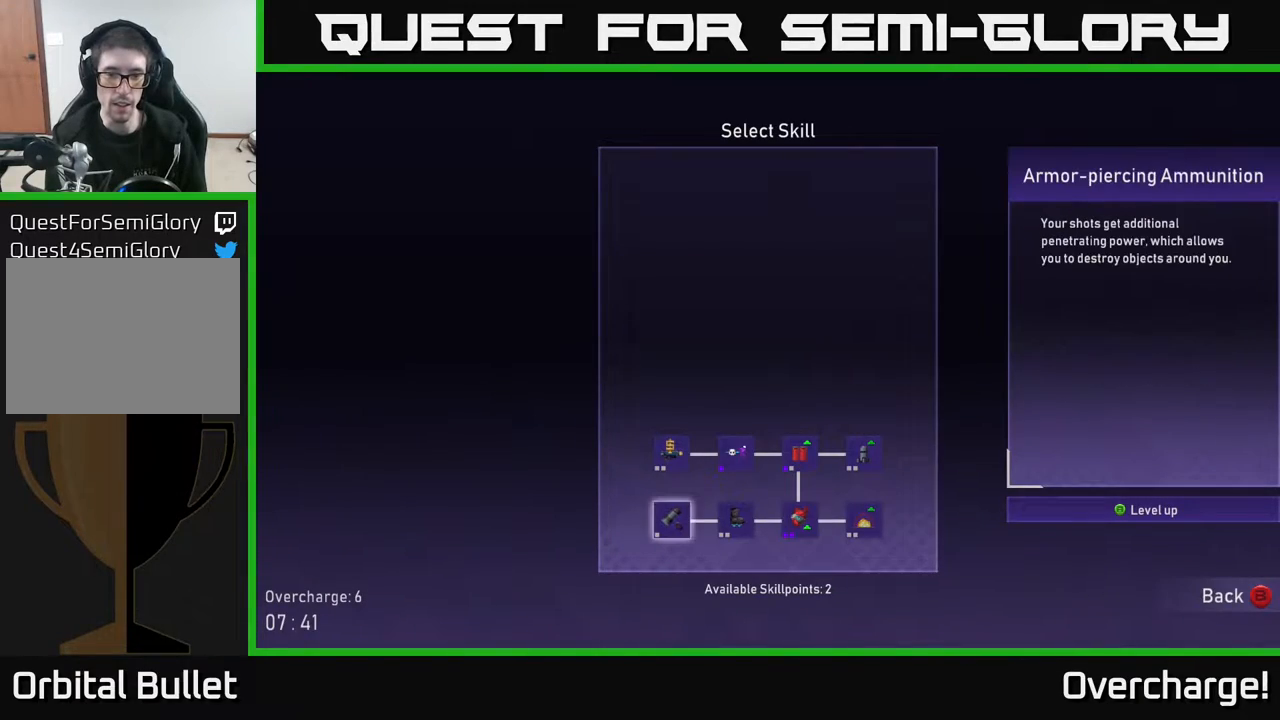
{"buttons": [], "left_stick": "center", "events": [[33, "left_stick", "left"], [183, "left_stick", "center"], [300, "left_stick", "up"], [417, "left_stick", "center"]]}
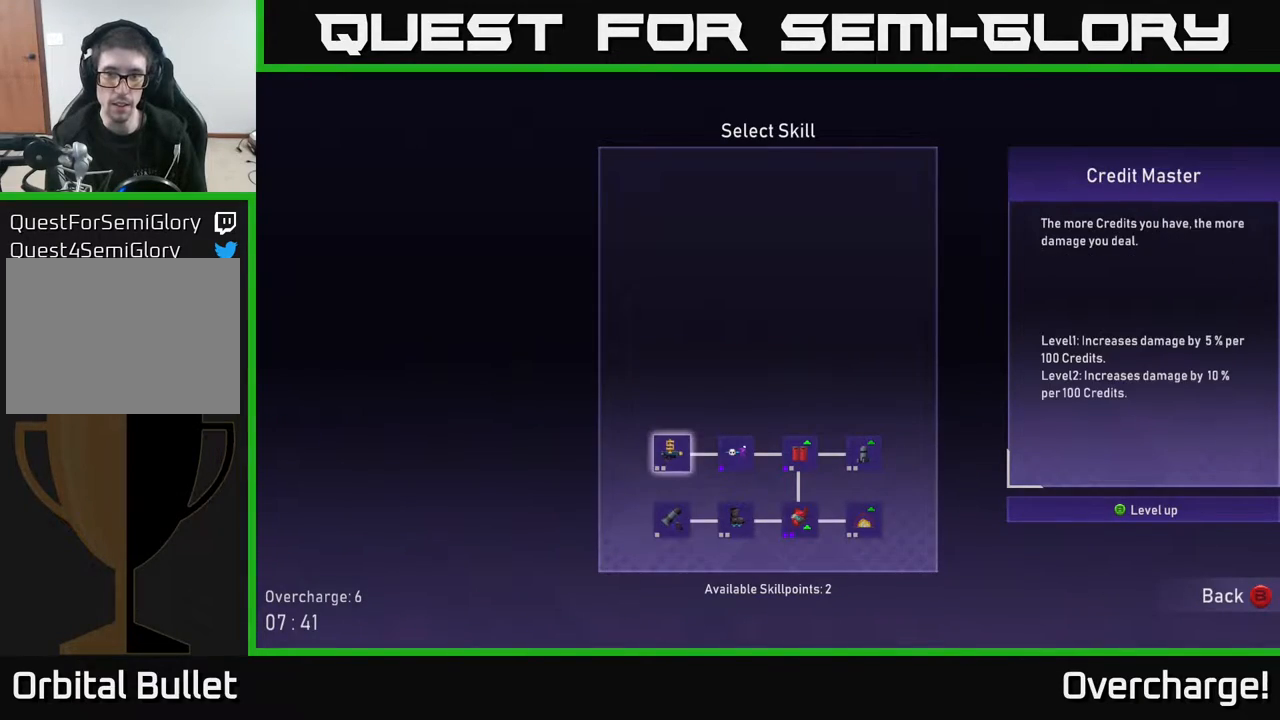
{"buttons": [], "left_stick": "center", "events": [[200, "A", "down"], [267, "A", "up"], [333, "A", "down"], [400, "A", "up"]]}
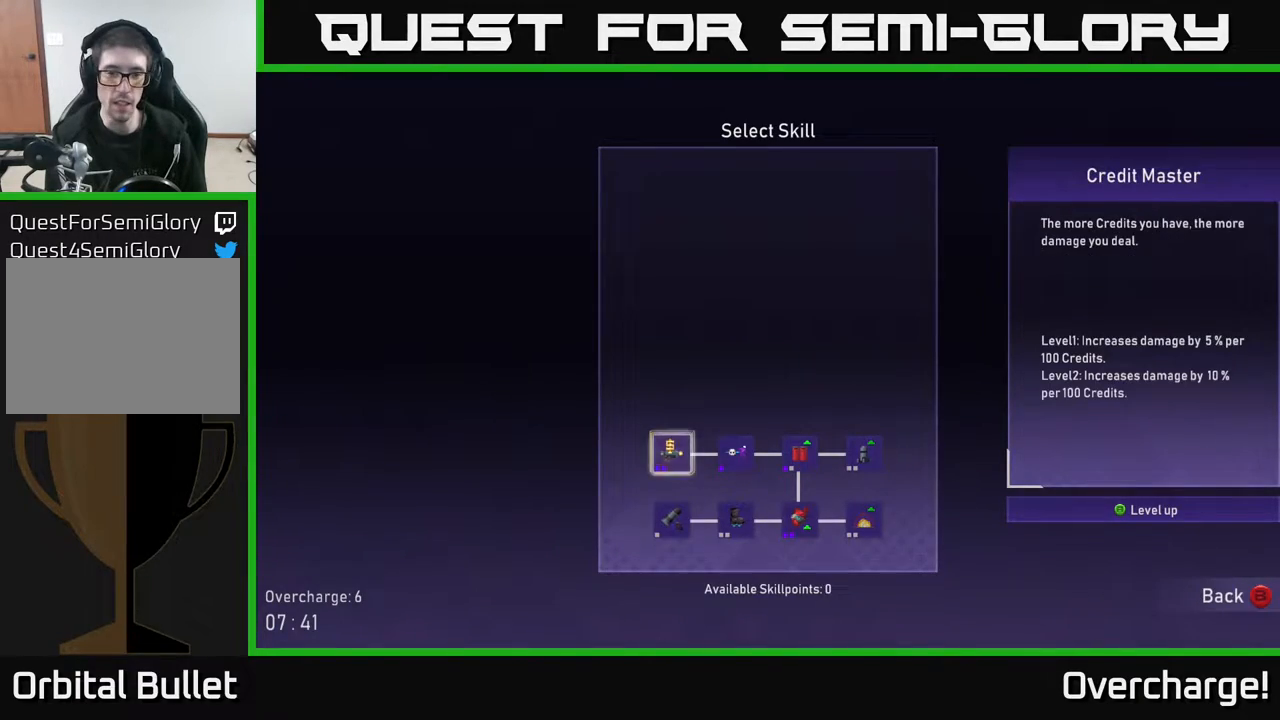
{"buttons": [], "left_stick": "right", "events": [[67, "B", "down"], [117, "B", "up"], [183, "left_stick", "left"], [383, "left_stick", "right"]]}
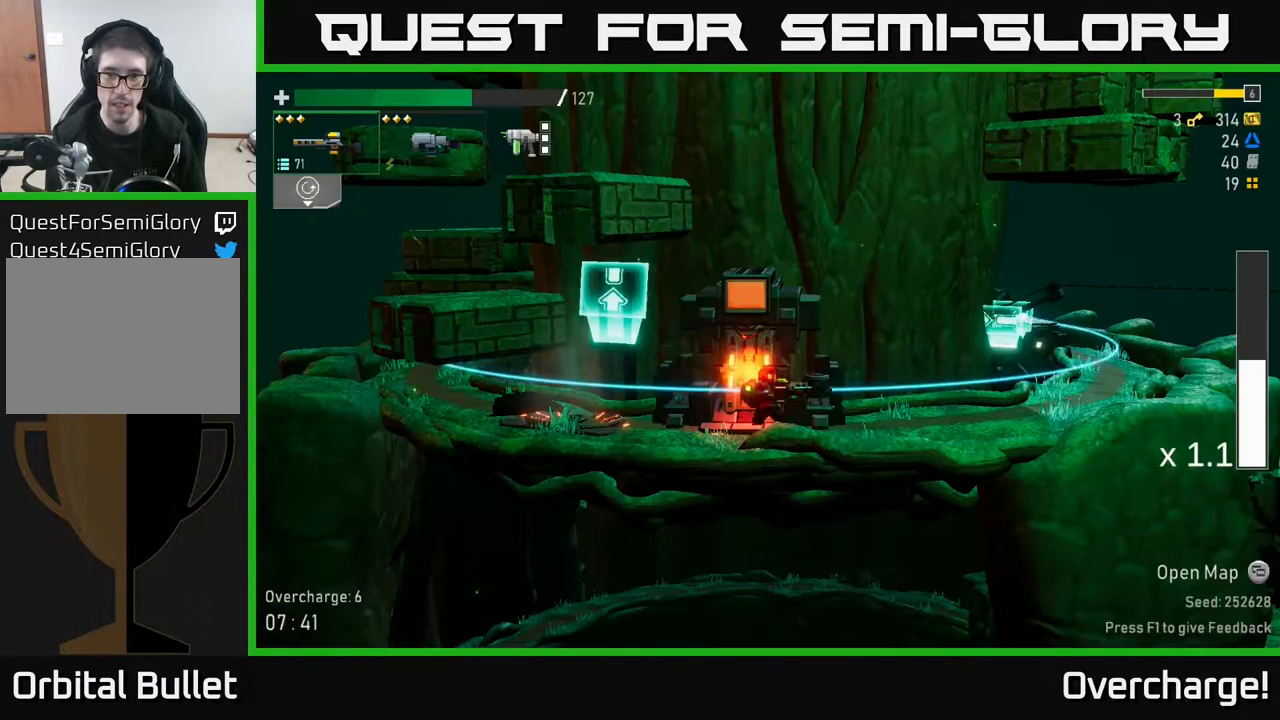
{"buttons": [], "left_stick": "right", "events": [[33, "A", "down"], [117, "X", "down"], [167, "A", "up"], [283, "X", "up"]]}
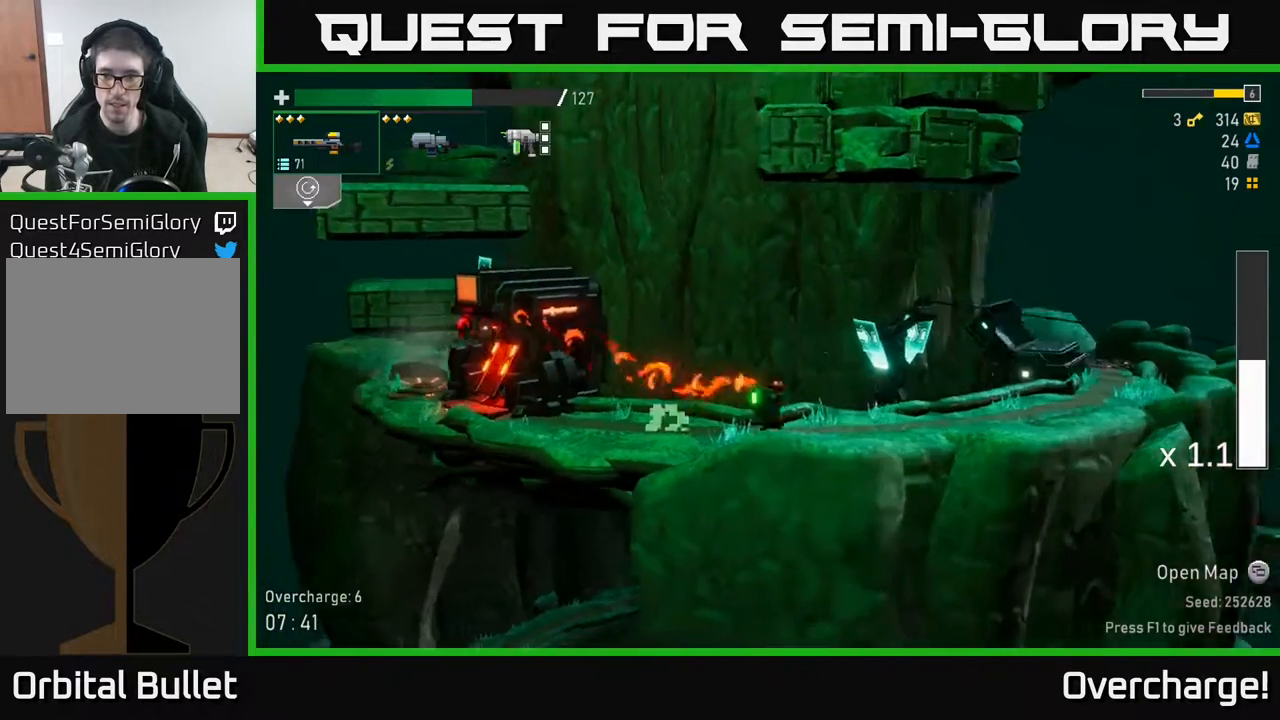
{"buttons": [], "left_stick": "center", "events": [[417, "Y", "down"], [467, "Y", "up"], [467, "left_stick", "center"]]}
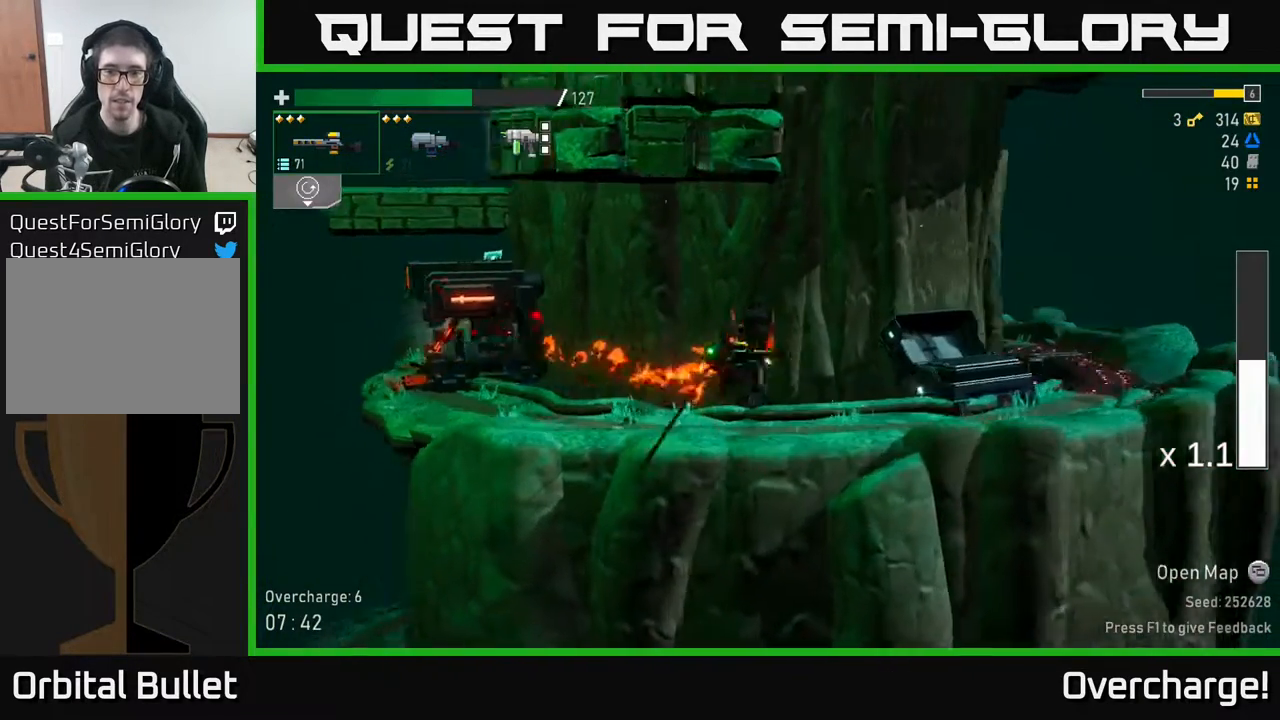
{"buttons": [], "left_stick": "center", "events": []}
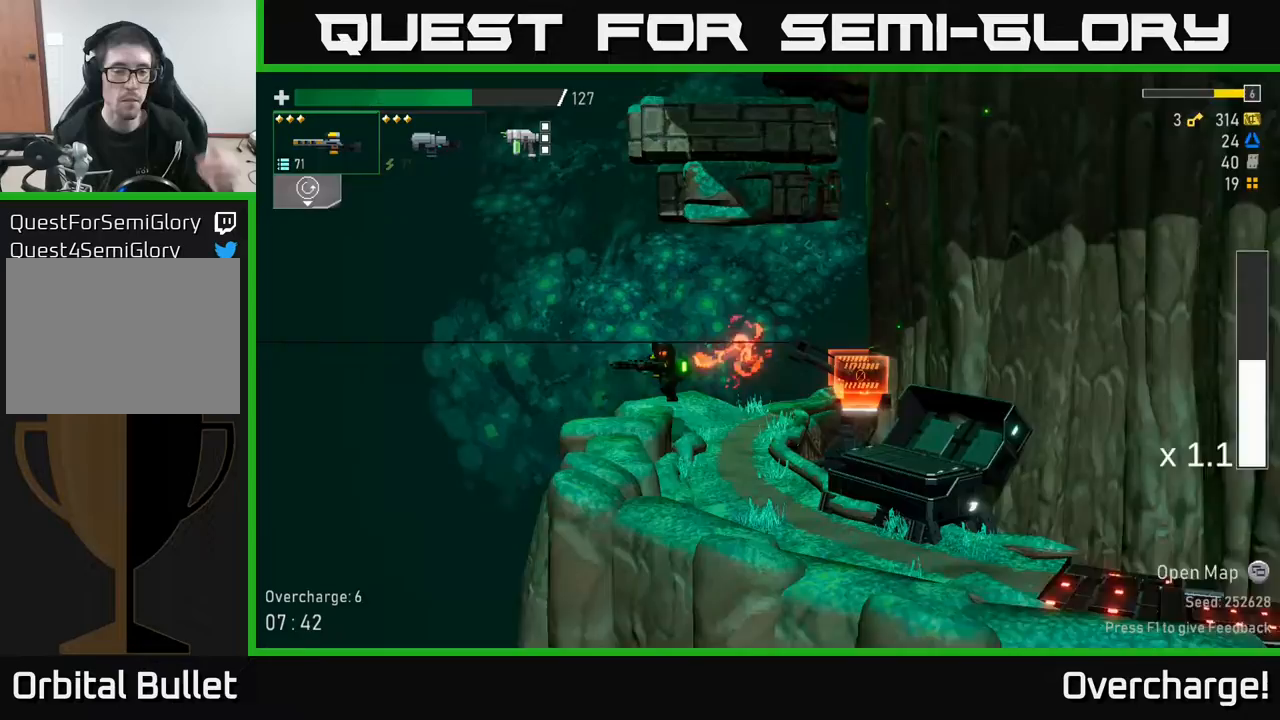
{"buttons": [], "left_stick": "center", "events": []}
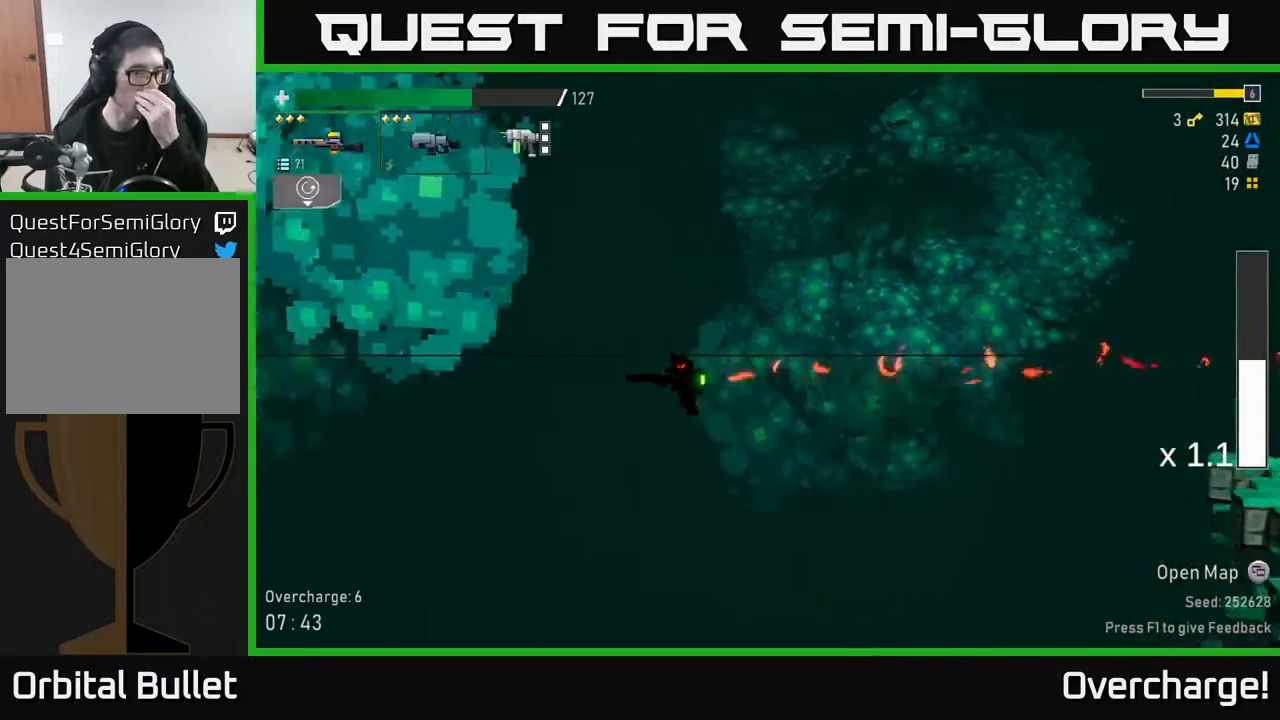
{"buttons": [], "left_stick": "center", "events": []}
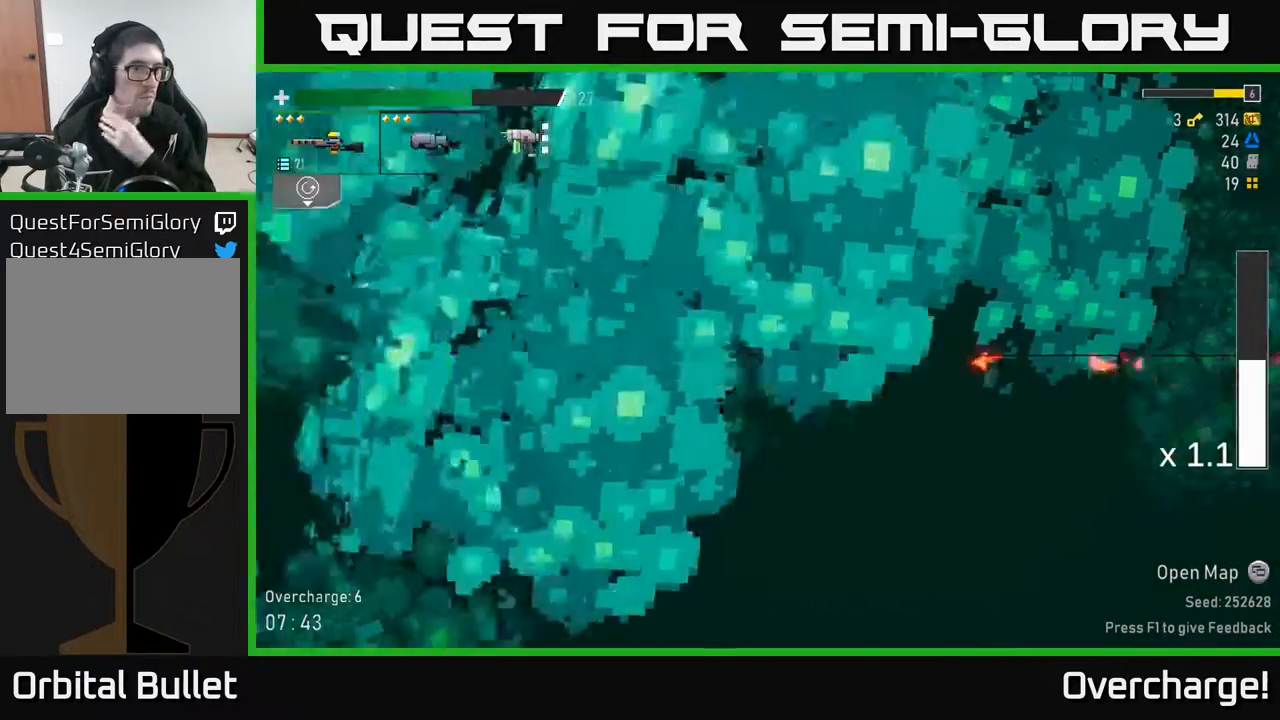
{"buttons": [], "left_stick": "center", "events": []}
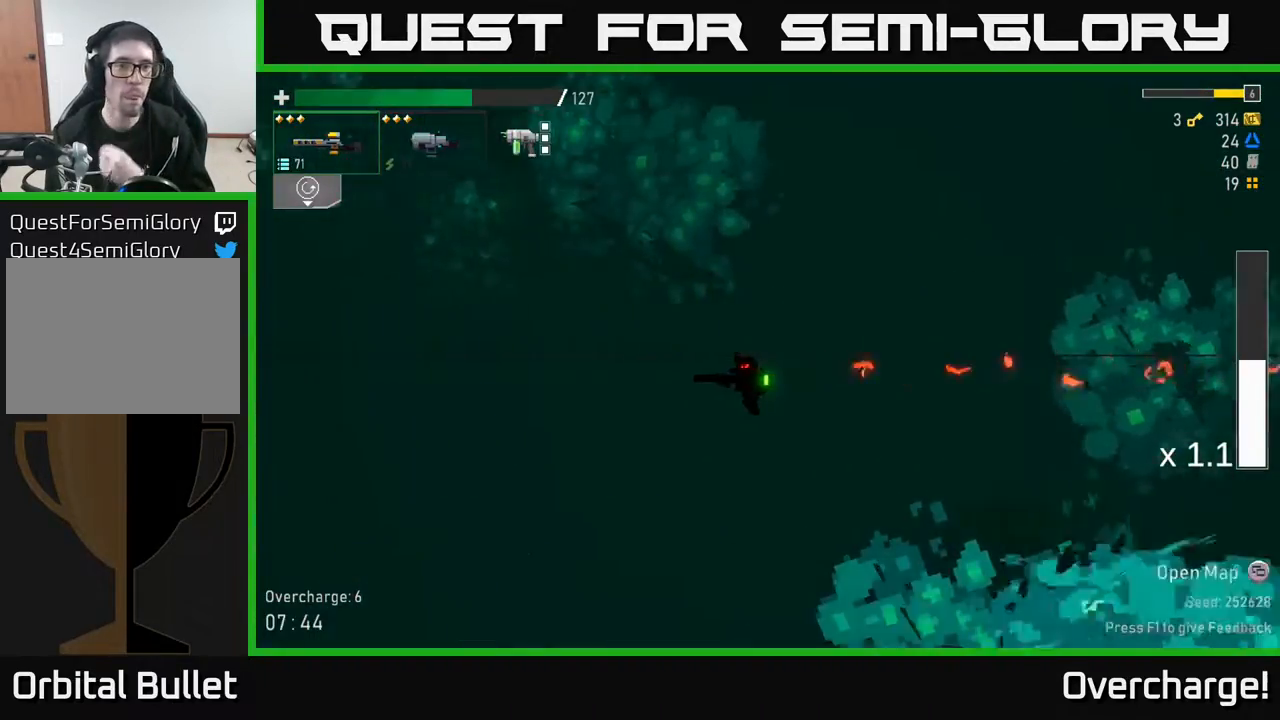
{"buttons": [], "left_stick": "center", "events": []}
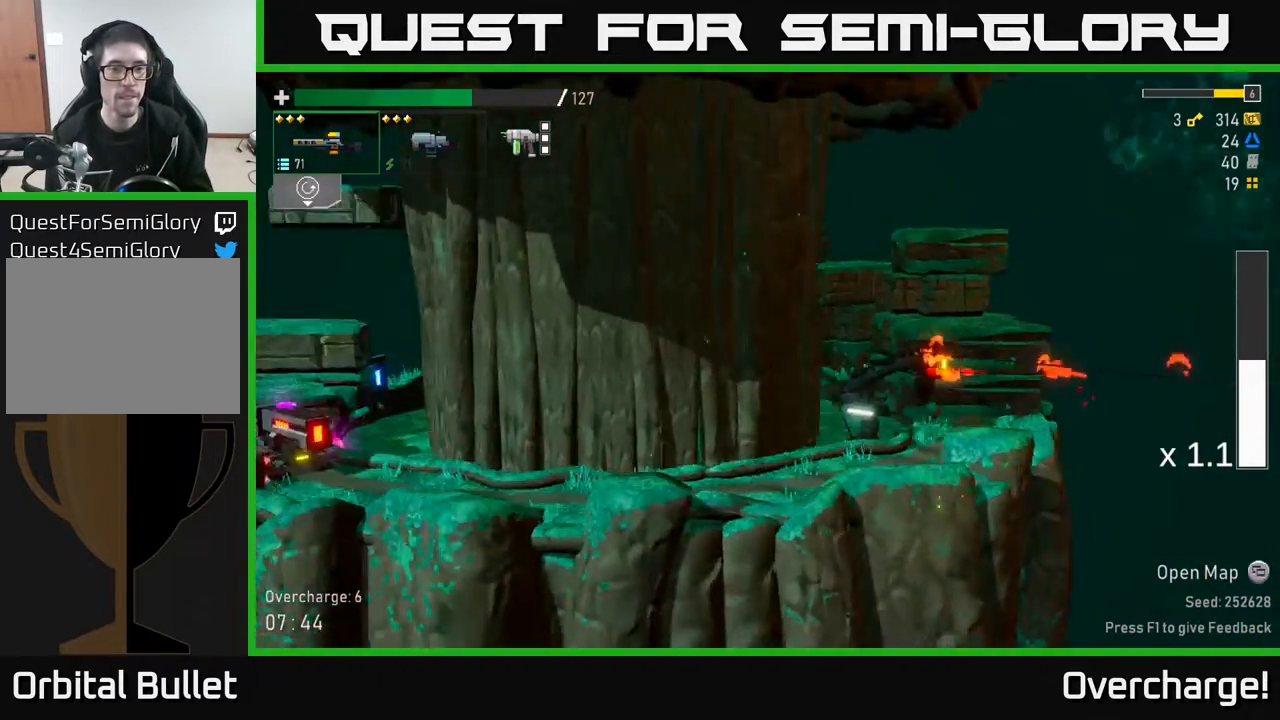
{"buttons": [], "left_stick": "center", "events": []}
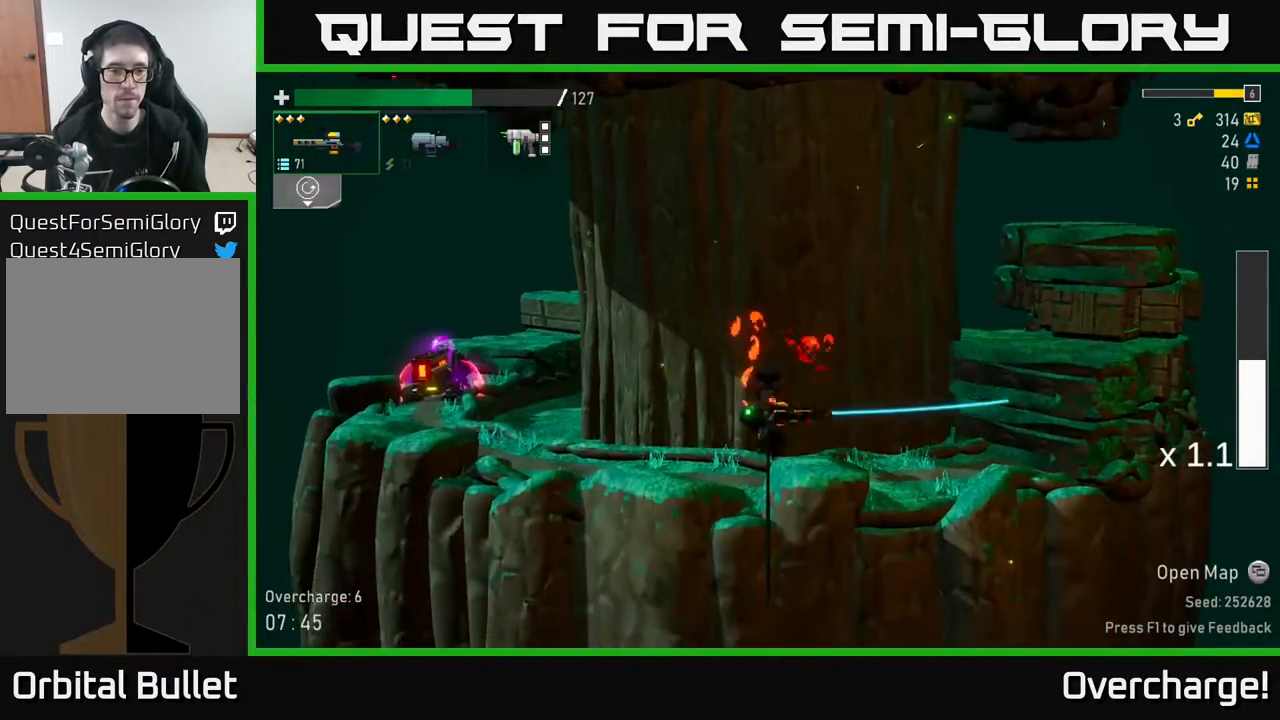
{"buttons": [], "left_stick": "center", "events": [[100, "left_stick", "down-left"], [267, "R2", "down"], [333, "R2", "up"], [350, "left_stick", "left"], [467, "left_stick", "center"]]}
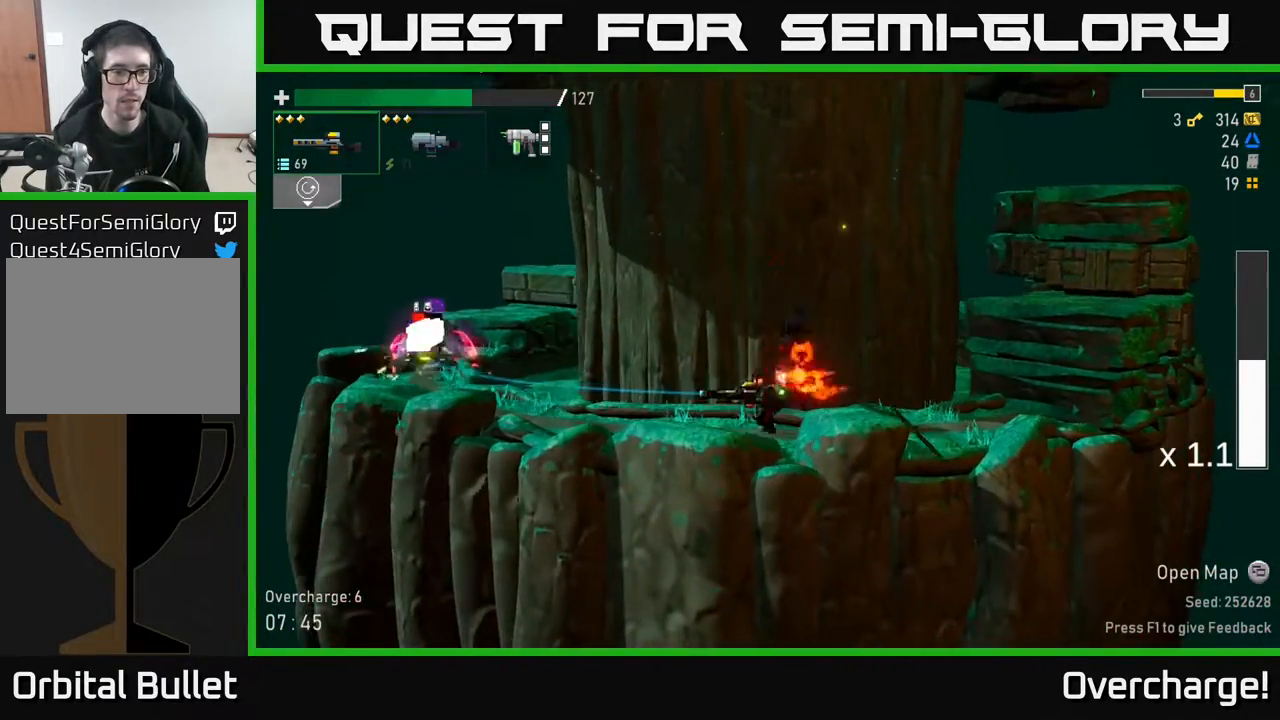
{"buttons": [], "left_stick": "left", "events": [[83, "left_stick", "left"], [183, "L2", "down"], [350, "L2", "up"], [350, "R2", "down"], [483, "R2", "up"]]}
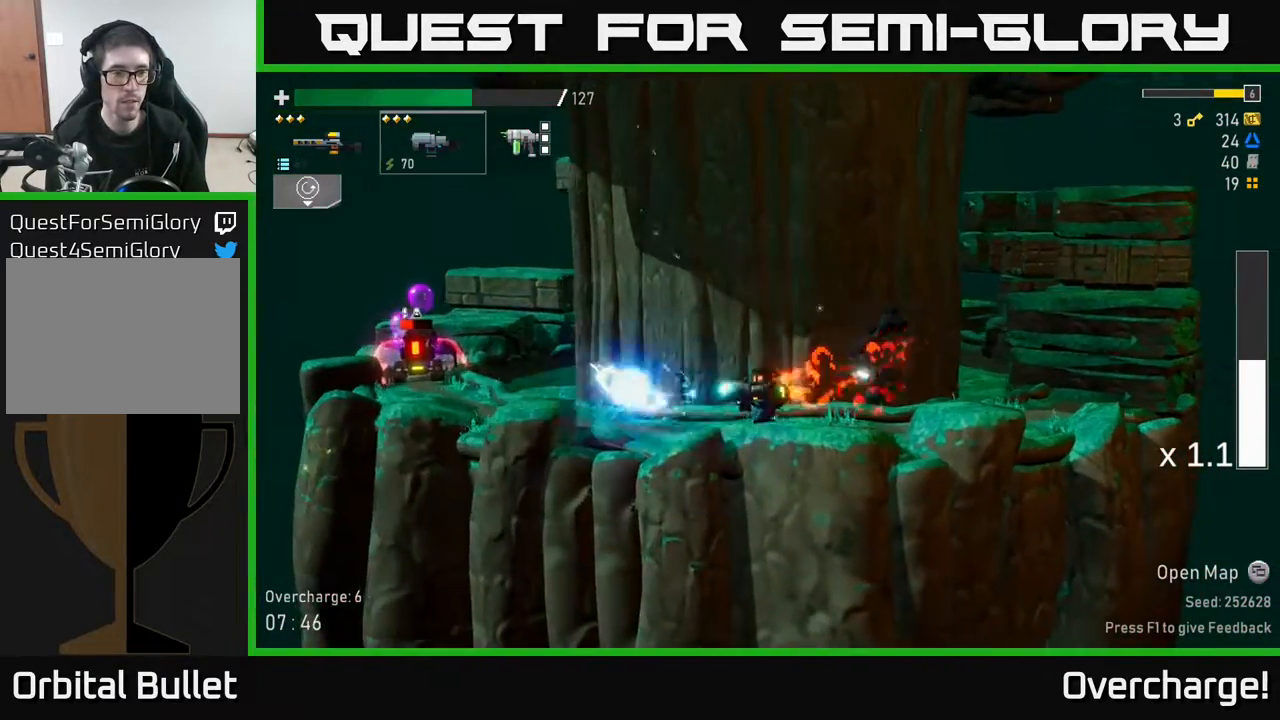
{"buttons": [], "left_stick": "left", "events": [[67, "R2", "down"], [200, "R2", "up"], [283, "R2", "down"], [417, "R2", "up"]]}
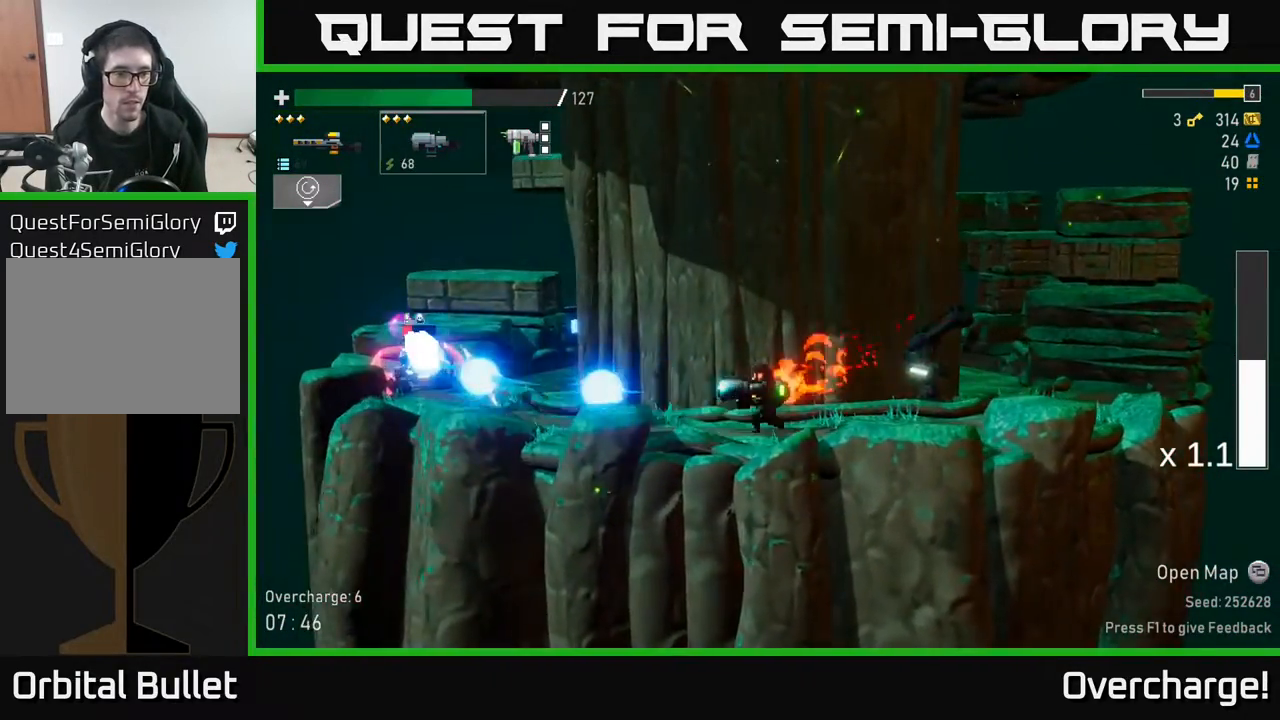
{"buttons": [], "left_stick": "left", "events": [[17, "X", "down"], [183, "X", "up"]]}
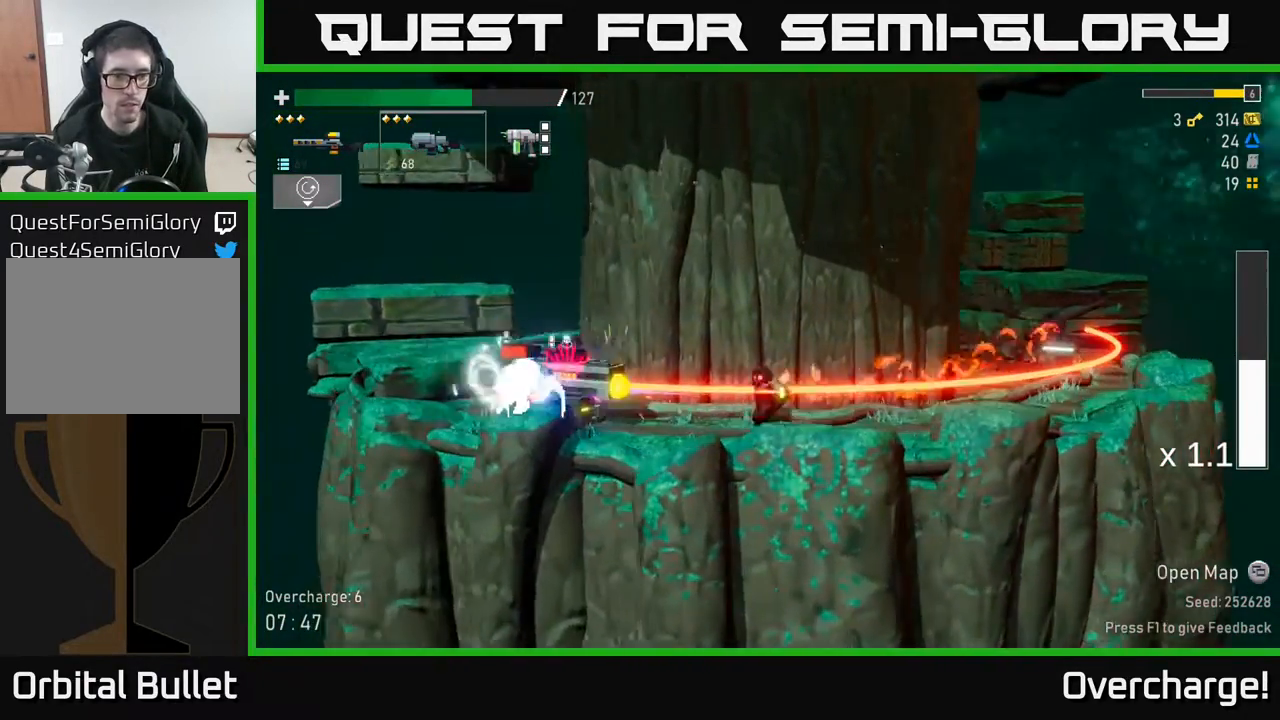
{"buttons": ["R2"], "left_stick": "center", "events": [[133, "R2", "down"], [283, "R2", "up"], [333, "left_stick", "center"], [400, "R2", "down"]]}
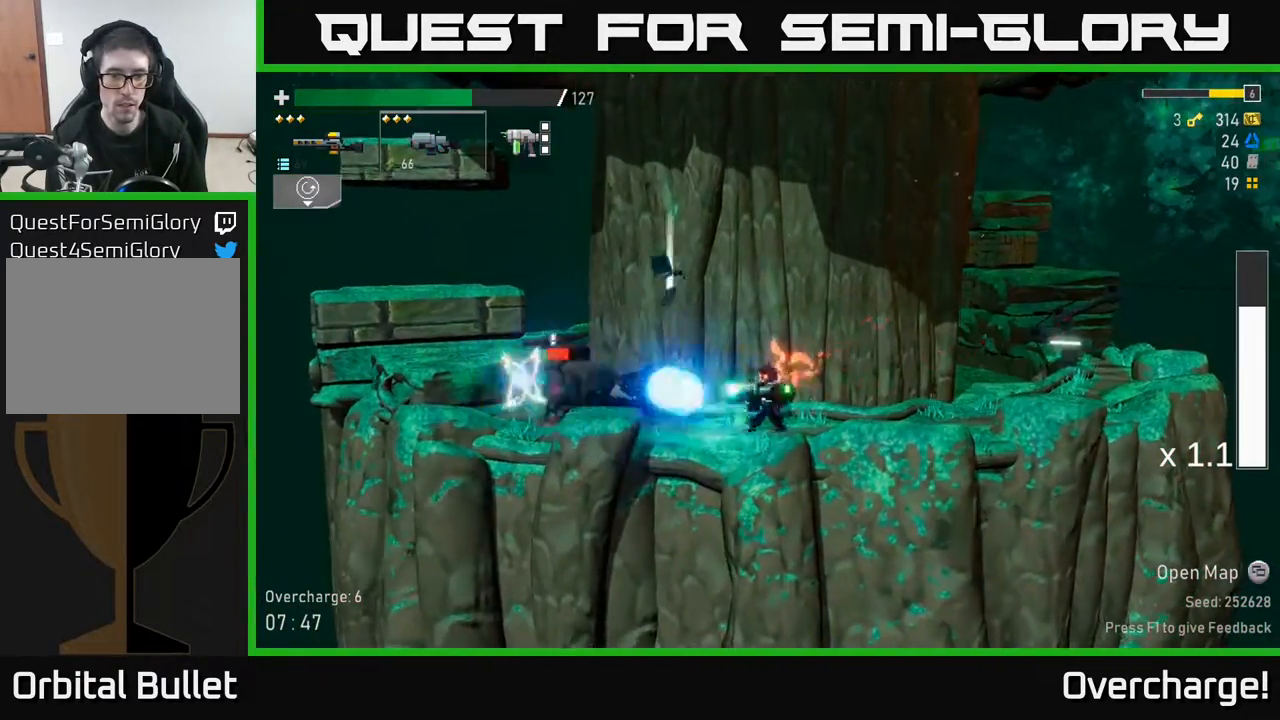
{"buttons": [], "left_stick": "center", "events": [[17, "R2", "up"], [67, "left_stick", "left"], [117, "R2", "down"], [283, "R2", "up"], [283, "left_stick", "center"], [350, "R2", "down"], [483, "R2", "up"]]}
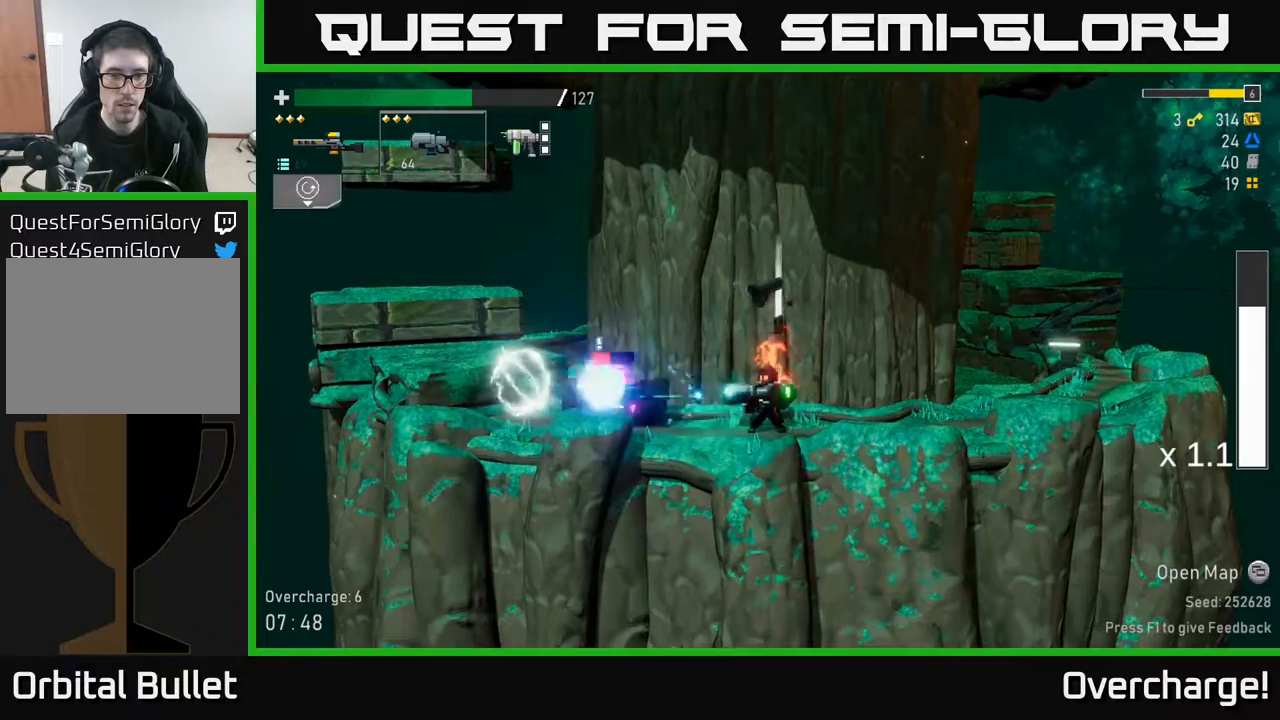
{"buttons": ["X"], "left_stick": "left", "events": [[183, "left_stick", "left"], [350, "X", "down"]]}